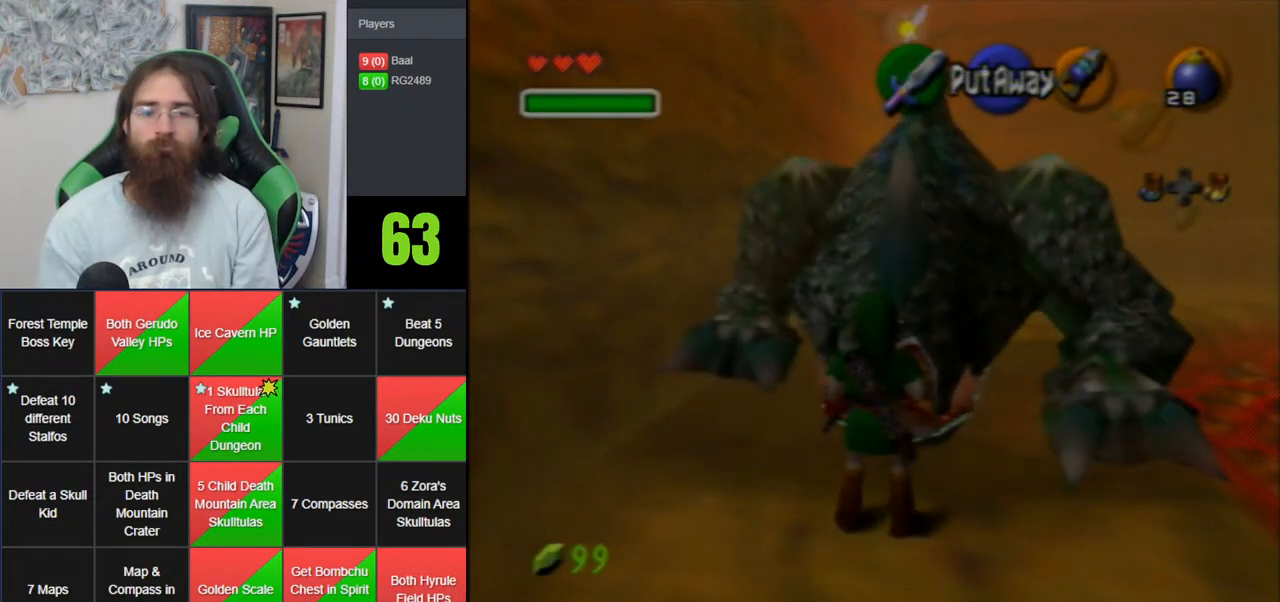
Gameplay with a controller (Nintendo layout); each line is a JSON object with the inputs held at the frame after it (dt_ms = milliseconds from this image to that frame). "events" lists button and stick changes between this image and that frame as [ms after this image, input, new state], when the widget could be followed in between. Not read: B DPAD_DOWN DPAD_RIGHT DPAD_UP L1 L3 R1 R3 START X Y.
{"dt_ms": 500, "buttons": [], "left_stick": "up", "events": [[333, "C_RIGHT", "down"], [433, "C_RIGHT", "up"], [500, "left_stick", "up"]]}
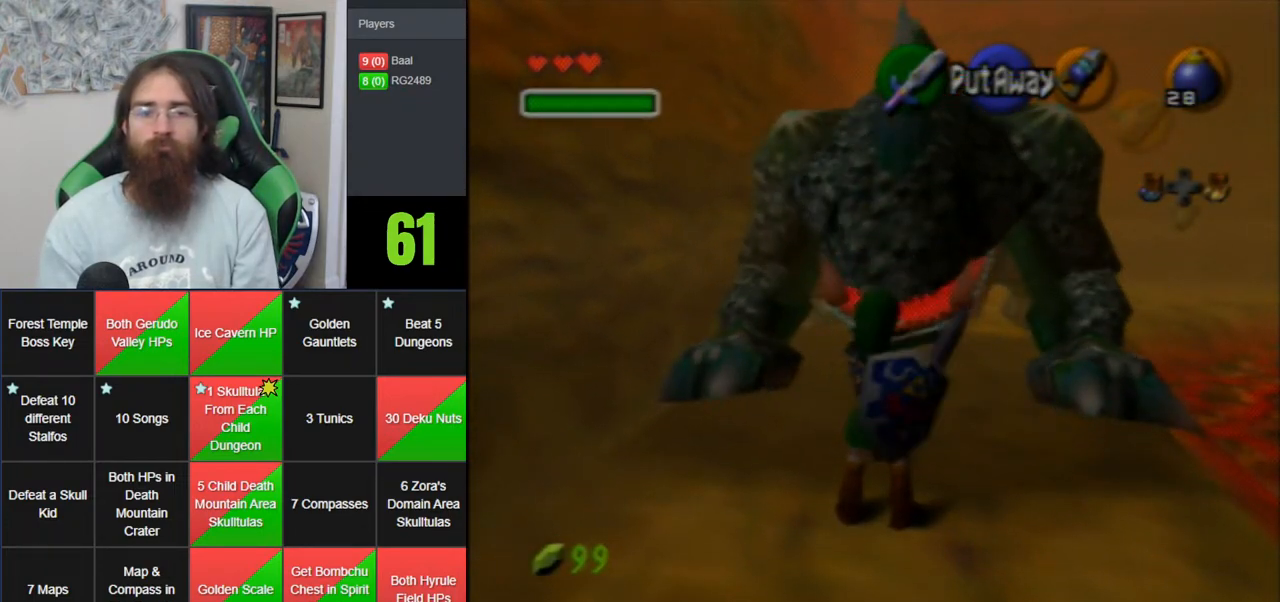
{"dt_ms": 500, "buttons": [], "left_stick": "down", "events": [[217, "A", "down"], [317, "A", "up"], [367, "A", "down"], [433, "left_stick", "down"], [467, "A", "up"]]}
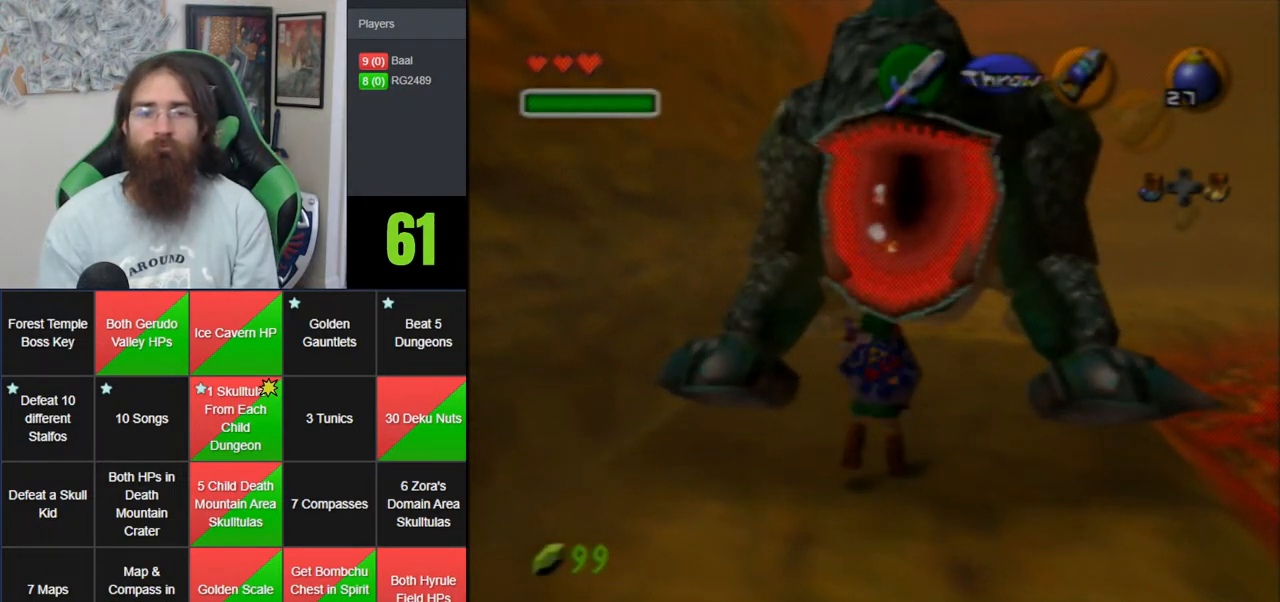
{"dt_ms": 500, "buttons": [], "left_stick": "down", "events": []}
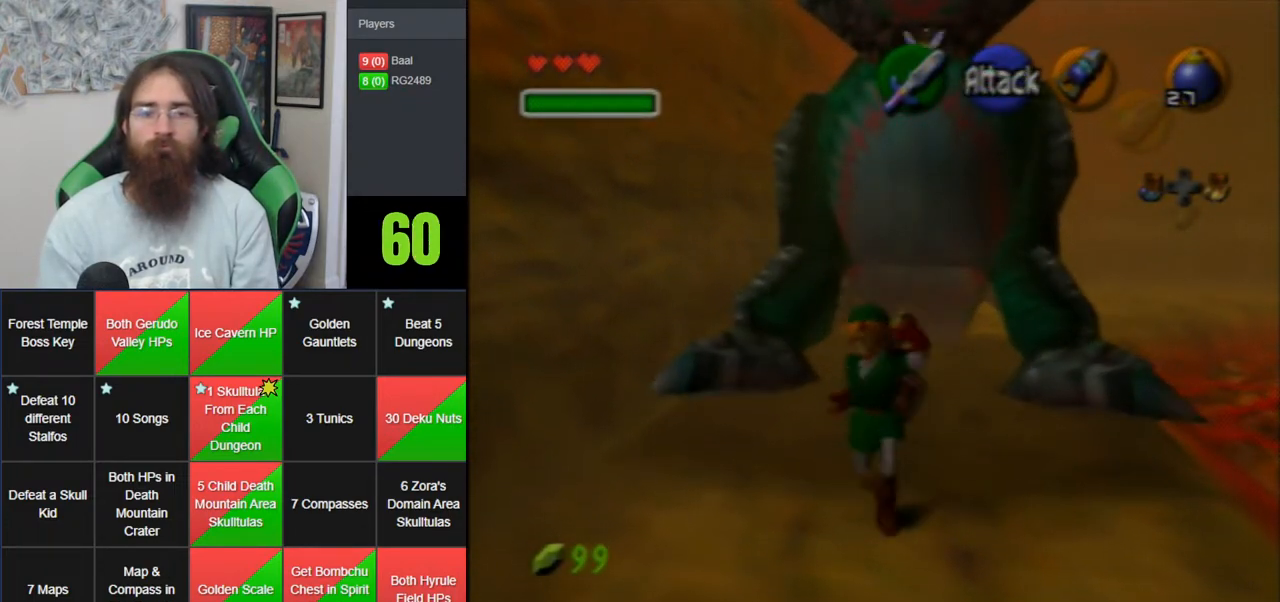
{"dt_ms": 500, "buttons": [], "left_stick": "down", "events": [[150, "left_stick", "up"], [267, "Z", "down"], [267, "left_stick", "center"], [433, "Z", "up"], [467, "left_stick", "down"]]}
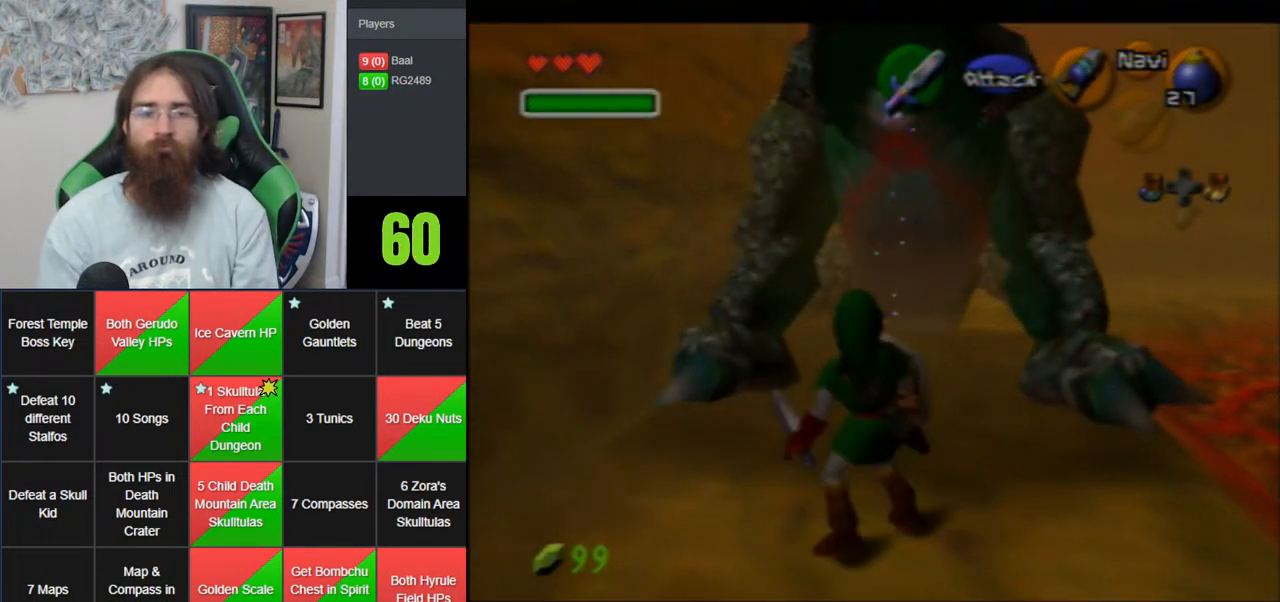
{"dt_ms": 500, "buttons": [], "left_stick": "down", "events": []}
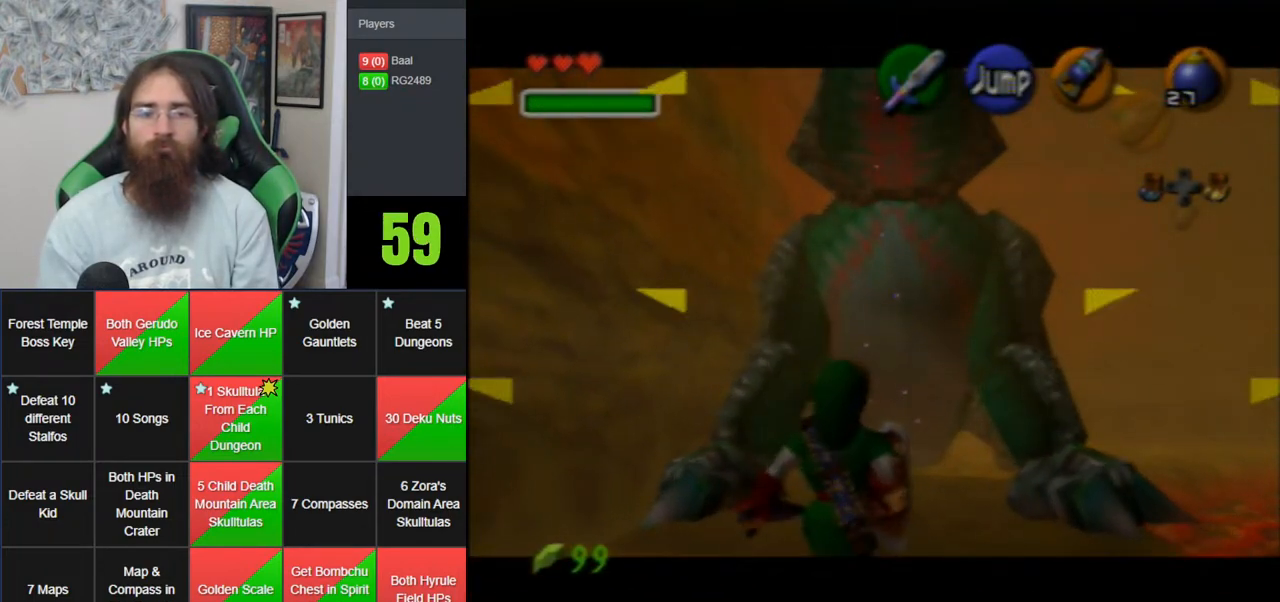
{"dt_ms": 500, "buttons": [], "left_stick": "center", "events": [[17, "left_stick", "center"], [117, "left_stick", "up"], [267, "left_stick", "center"], [400, "A", "down"], [500, "A", "up"]]}
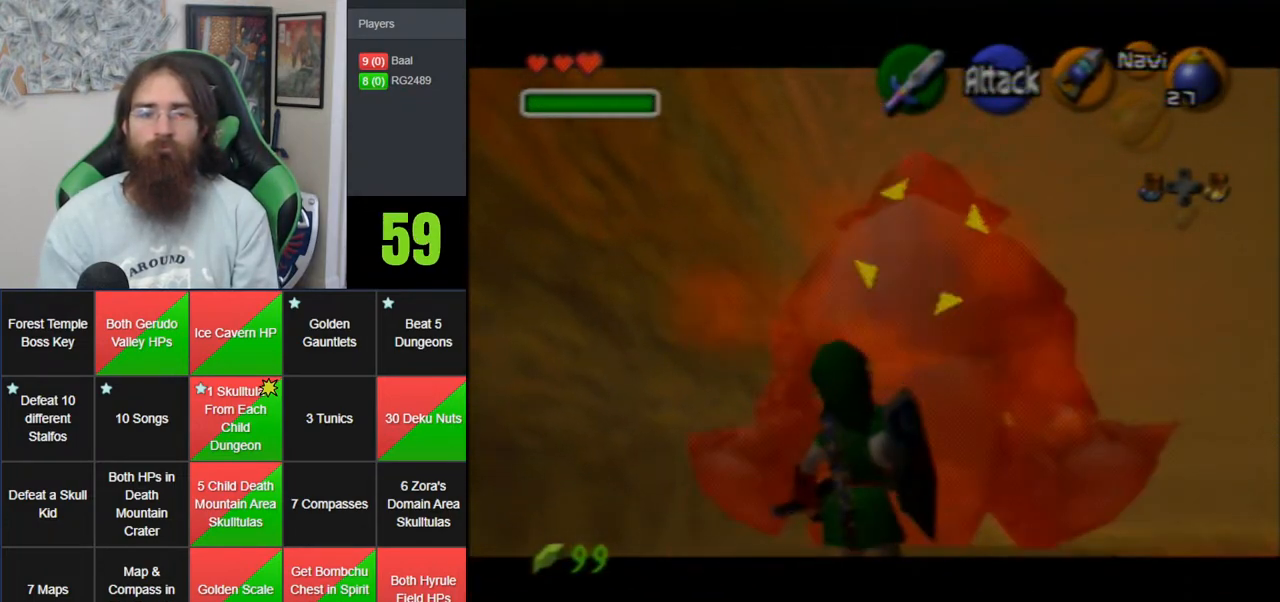
{"dt_ms": 500, "buttons": [], "left_stick": "center", "events": [[50, "A", "down"], [250, "A", "up"]]}
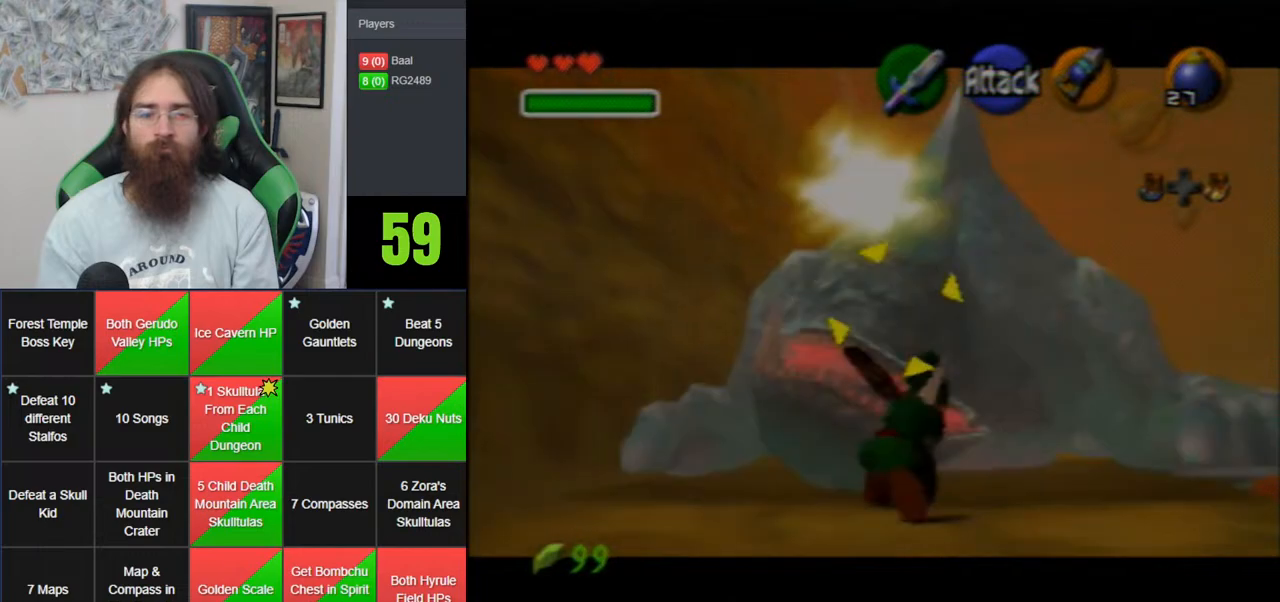
{"dt_ms": 500, "buttons": [], "left_stick": "center", "events": [[300, "Z", "down"], [400, "Z", "up"]]}
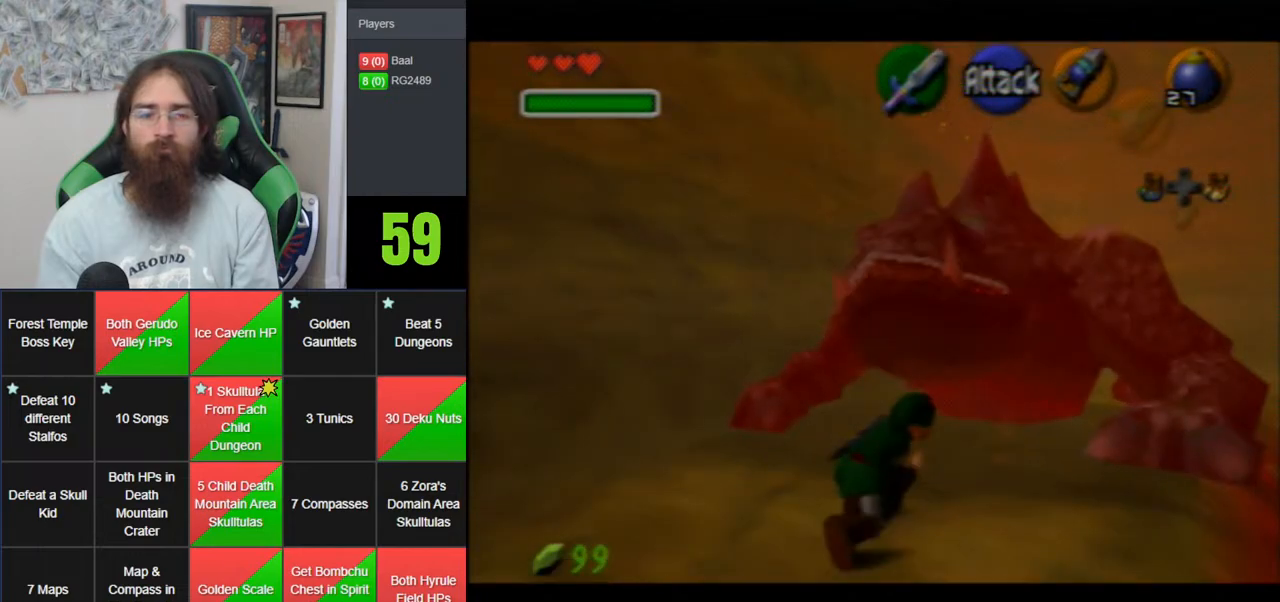
{"dt_ms": 500, "buttons": [], "left_stick": "center", "events": []}
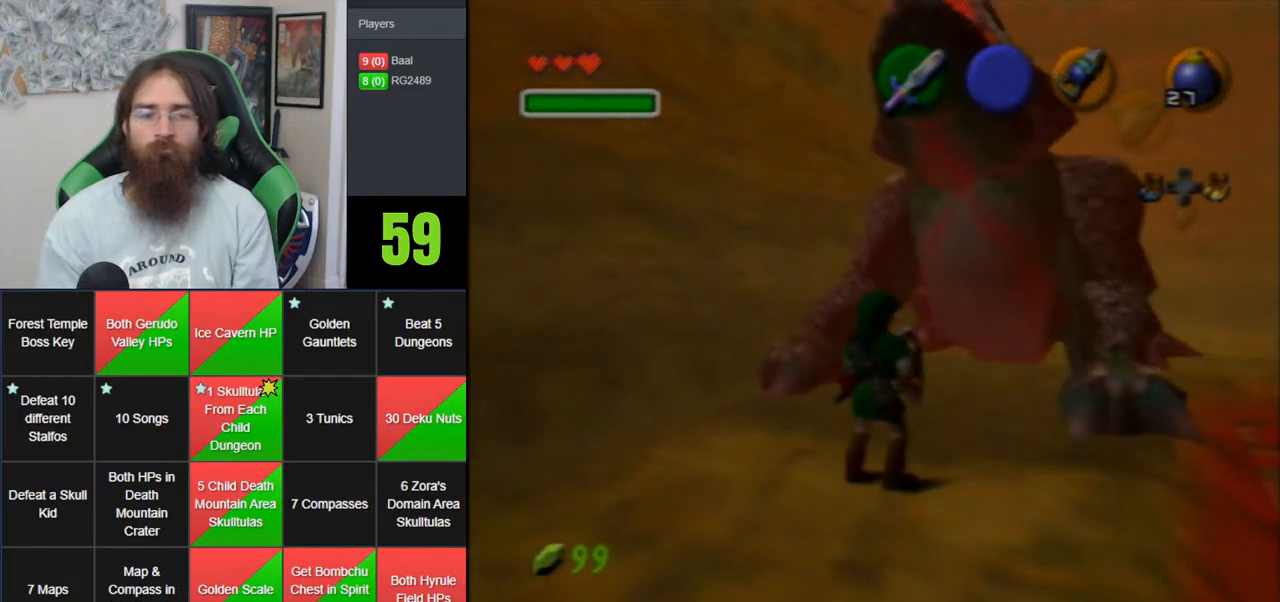
{"dt_ms": 1000, "buttons": ["Z"], "left_stick": "center", "events": [[117, "left_stick", "down"], [367, "left_stick", "center"], [683, "Z", "down"]]}
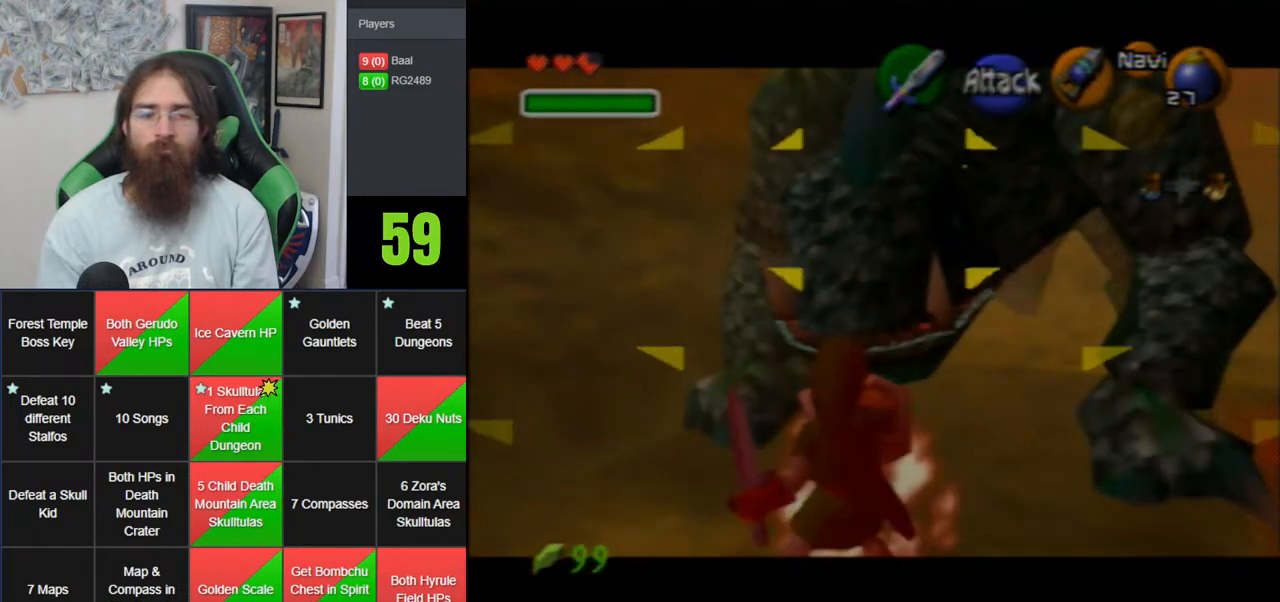
{"dt_ms": 500, "buttons": ["Z"], "left_stick": "center", "events": []}
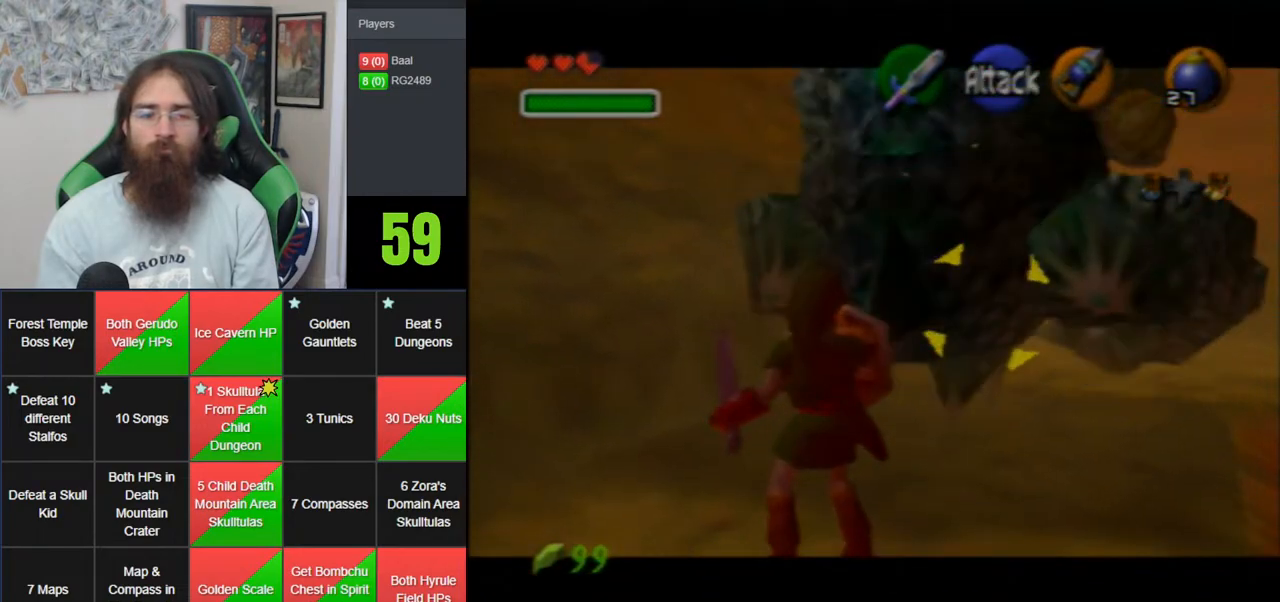
{"dt_ms": 500, "buttons": ["Z"], "left_stick": "down", "events": [[267, "left_stick", "down"], [300, "A", "down"], [467, "A", "up"]]}
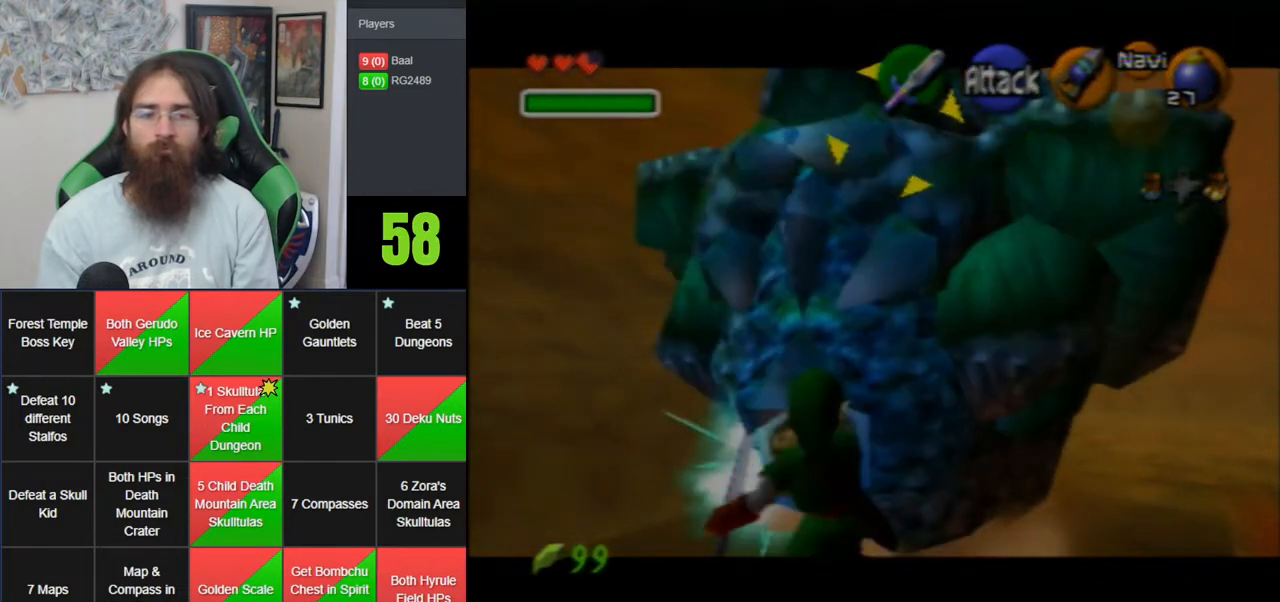
{"dt_ms": 500, "buttons": ["Z"], "left_stick": "down", "events": [[333, "A", "down"], [467, "A", "up"]]}
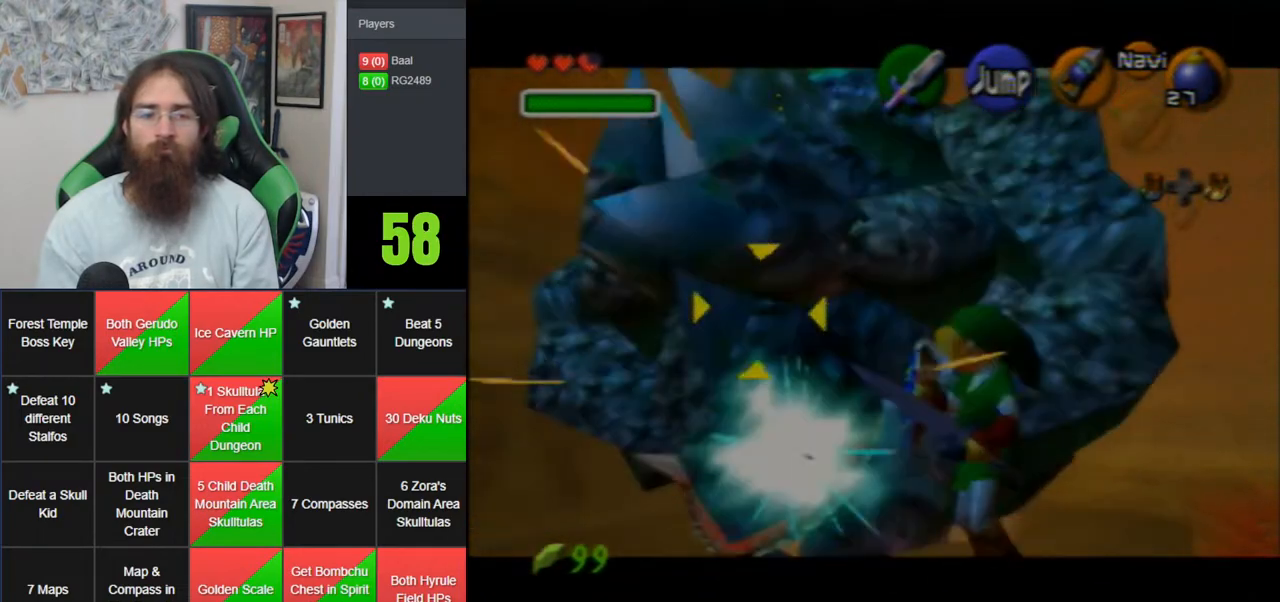
{"dt_ms": 500, "buttons": ["Z"], "left_stick": "center", "events": [[433, "left_stick", "center"]]}
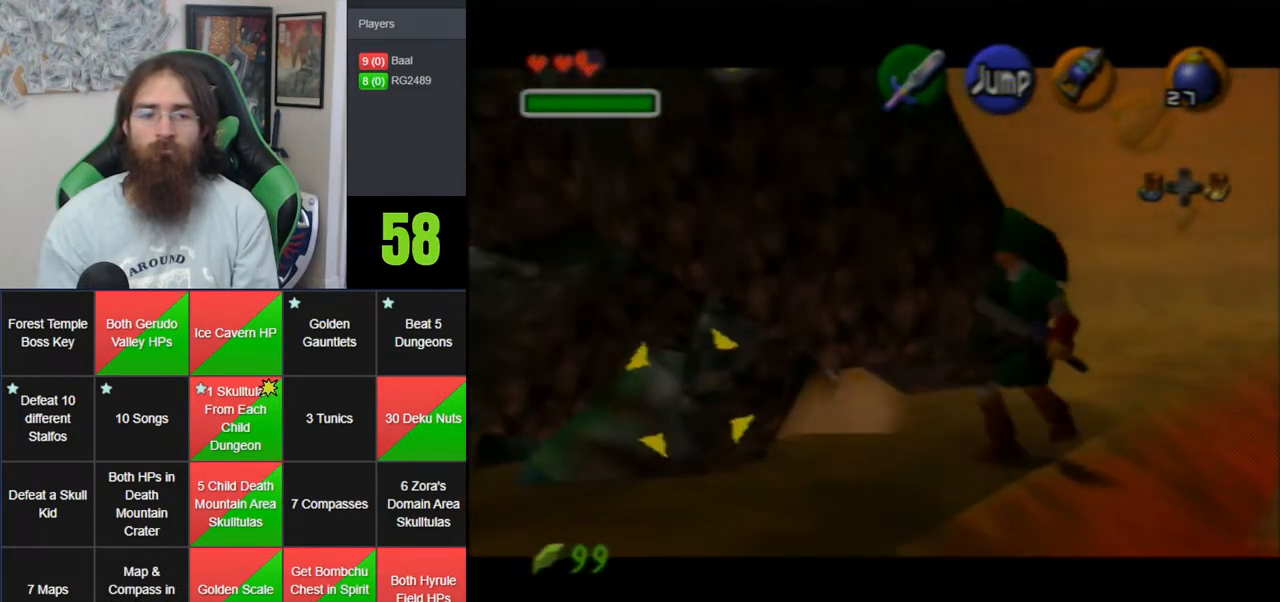
{"dt_ms": 500, "buttons": ["Z"], "left_stick": "down-left", "events": [[367, "left_stick", "down-left"]]}
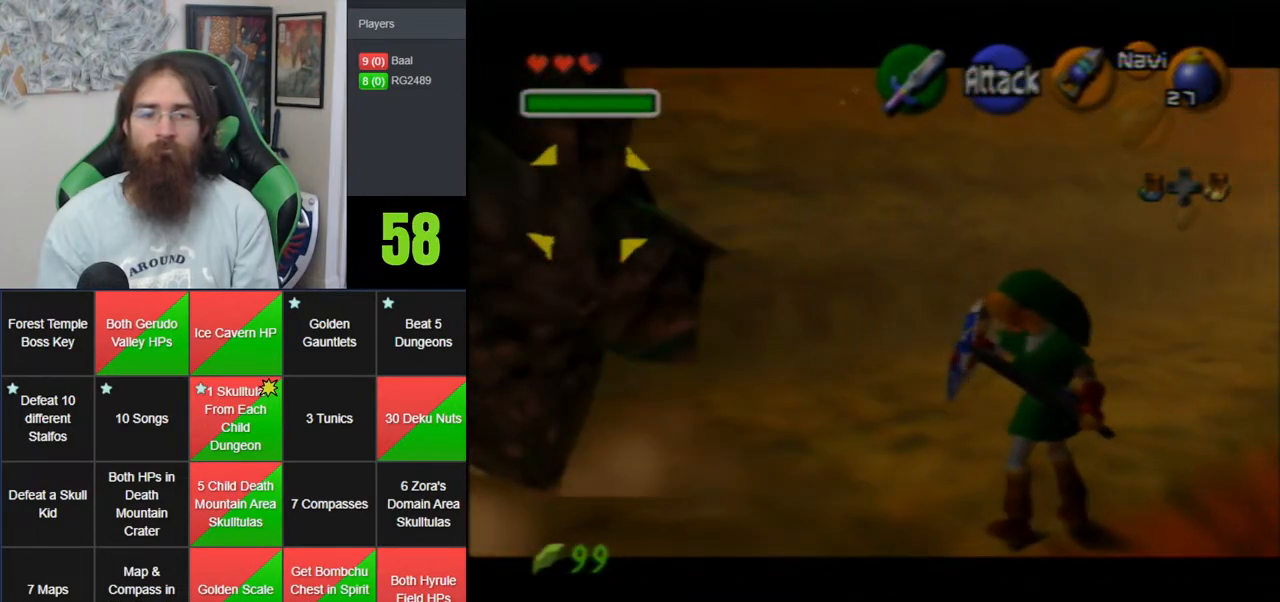
{"dt_ms": 500, "buttons": ["Z"], "left_stick": "left", "events": [[400, "left_stick", "left"]]}
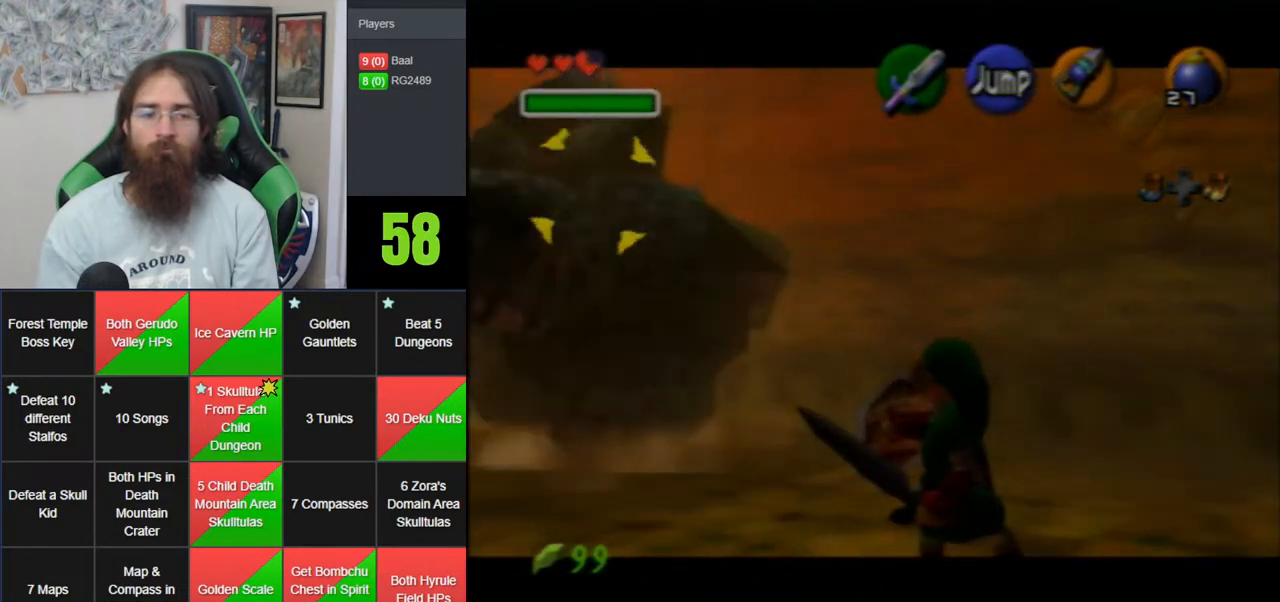
{"dt_ms": 500, "buttons": ["Z"], "left_stick": "left", "events": []}
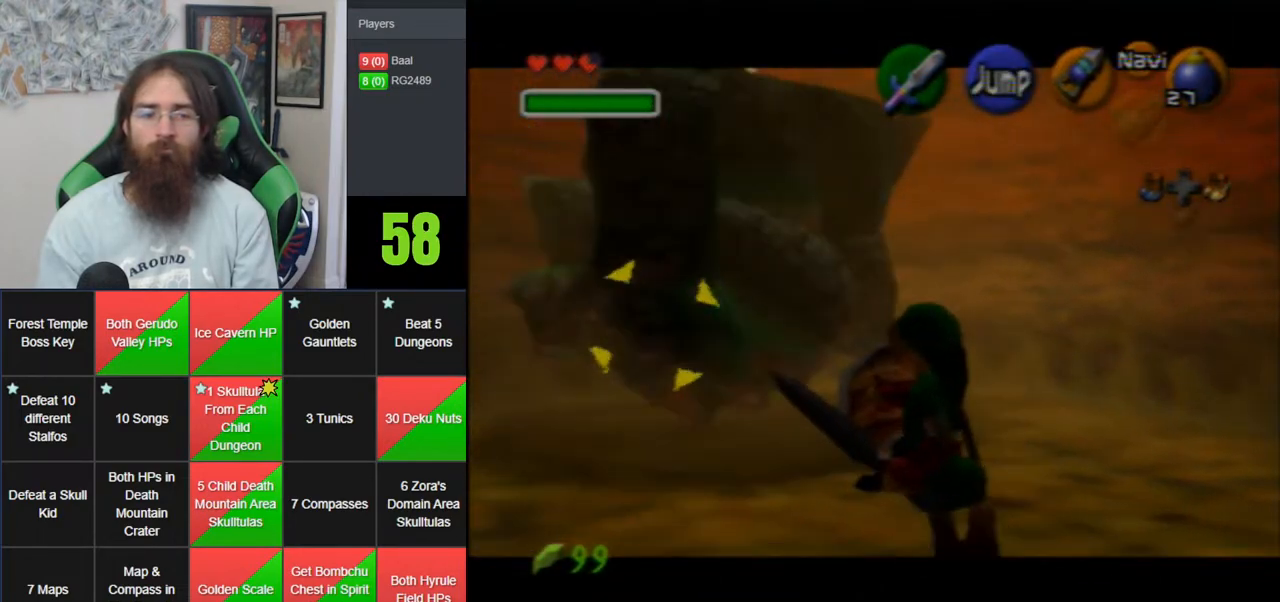
{"dt_ms": 500, "buttons": ["Z"], "left_stick": "left", "events": []}
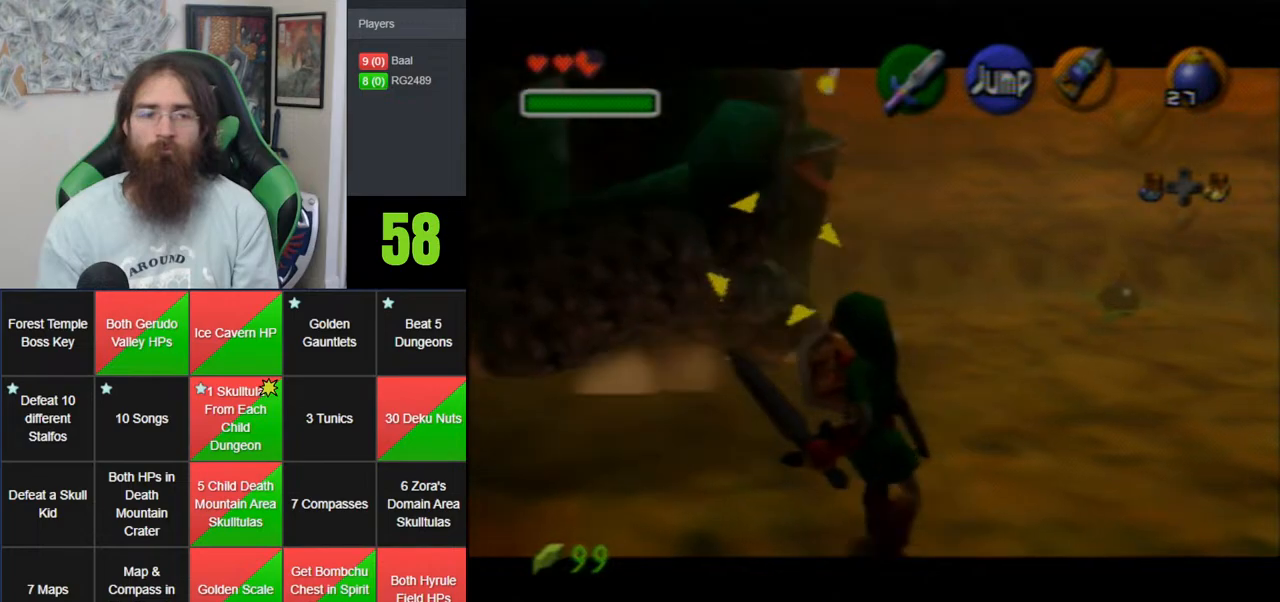
{"dt_ms": 500, "buttons": ["Z"], "left_stick": "left", "events": []}
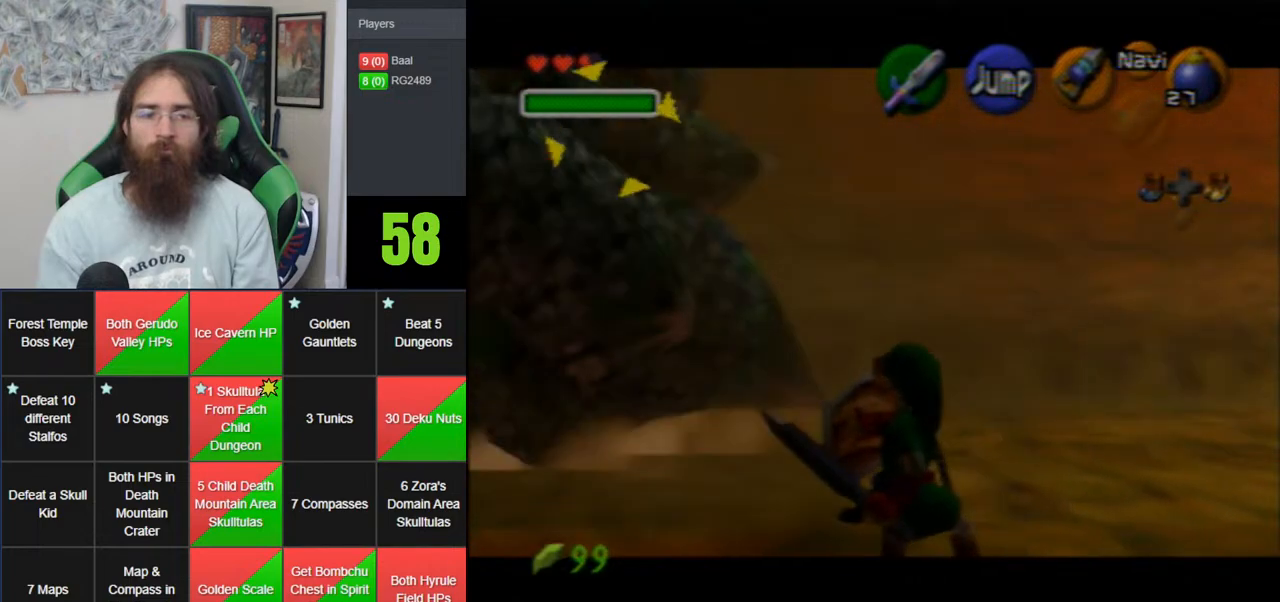
{"dt_ms": 500, "buttons": ["Z"], "left_stick": "left", "events": []}
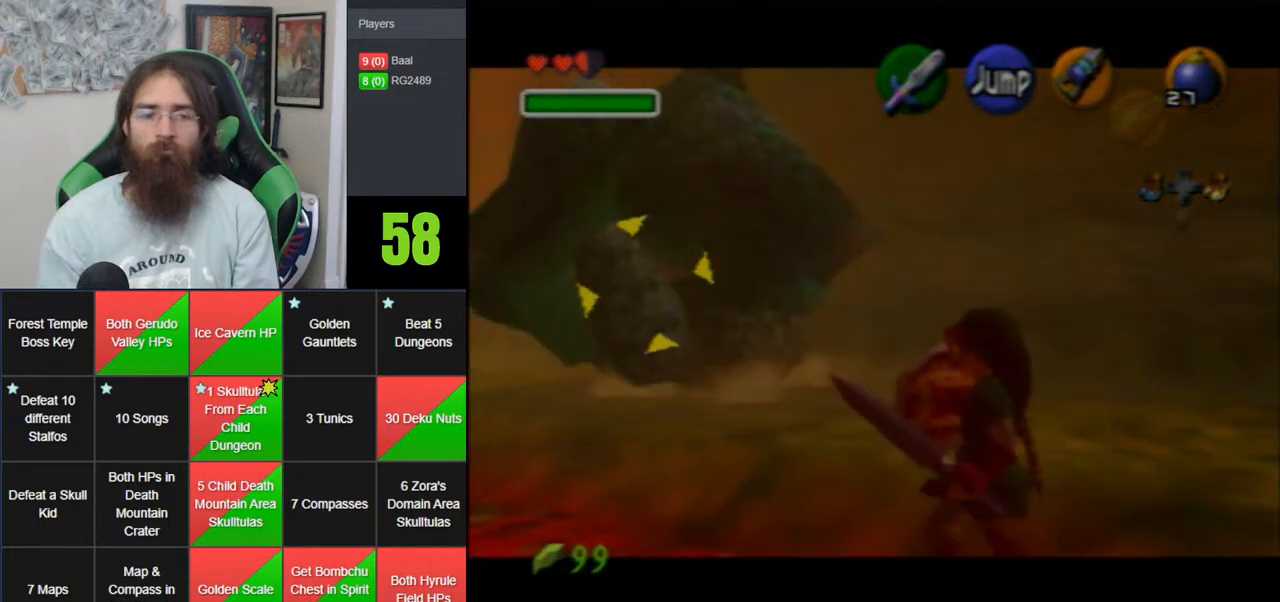
{"dt_ms": 500, "buttons": ["Z"], "left_stick": "up", "events": [[333, "left_stick", "up-left"], [433, "left_stick", "up"]]}
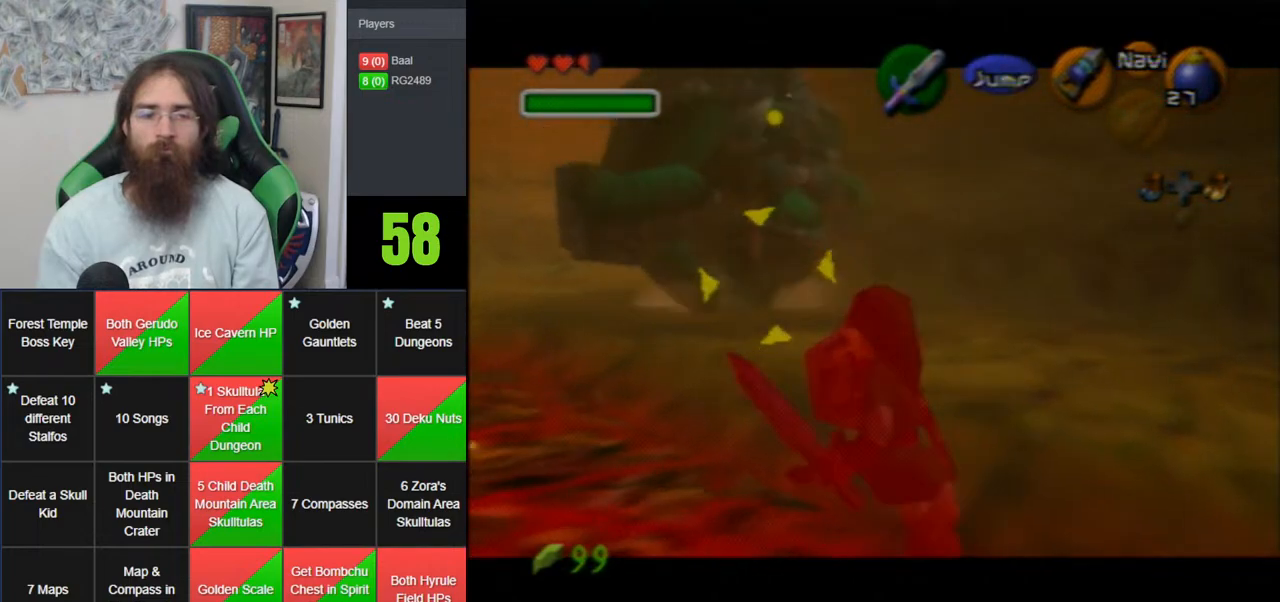
{"dt_ms": 500, "buttons": [], "left_stick": "up-left", "events": [[333, "left_stick", "up-left"], [433, "Z", "up"]]}